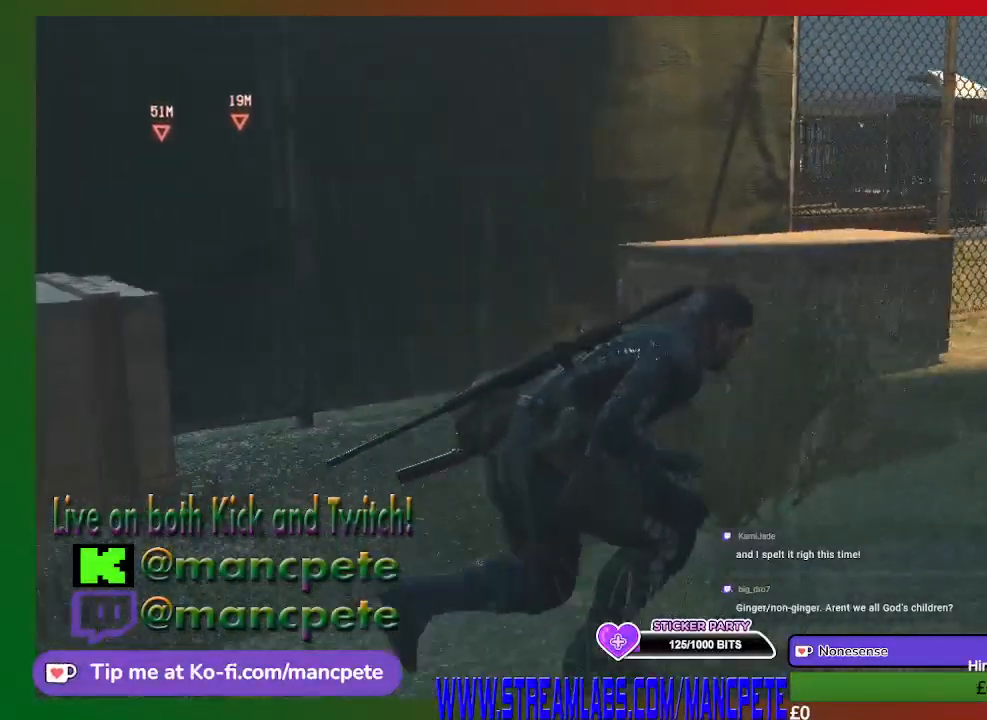
Gameplay with a controller (Xbox layout); each line is a JSON object with the inputs held at the frame after it (dt_ms = milliseconds from this image to that frame). "events" lists button and stick changes between this image and that frame as [ms after this image, input, new state], when the widget could be followed in between.
{"dt_ms": 500, "buttons": [], "left_stick": "up-right", "right_stick": "center", "events": []}
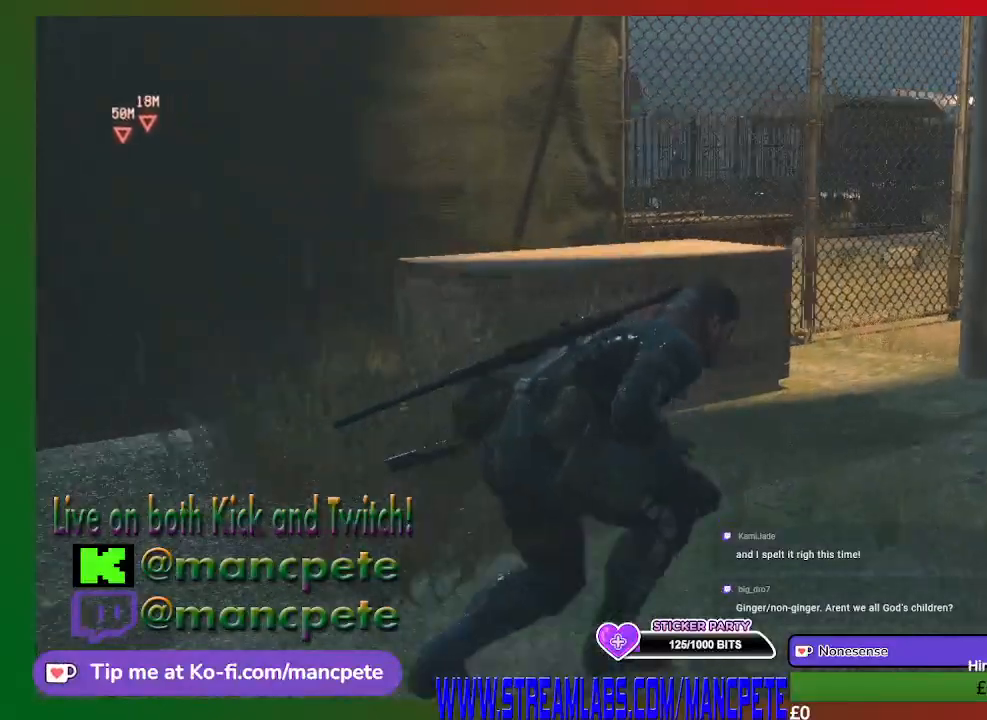
{"dt_ms": 500, "buttons": [], "left_stick": "up-right", "right_stick": "center", "events": []}
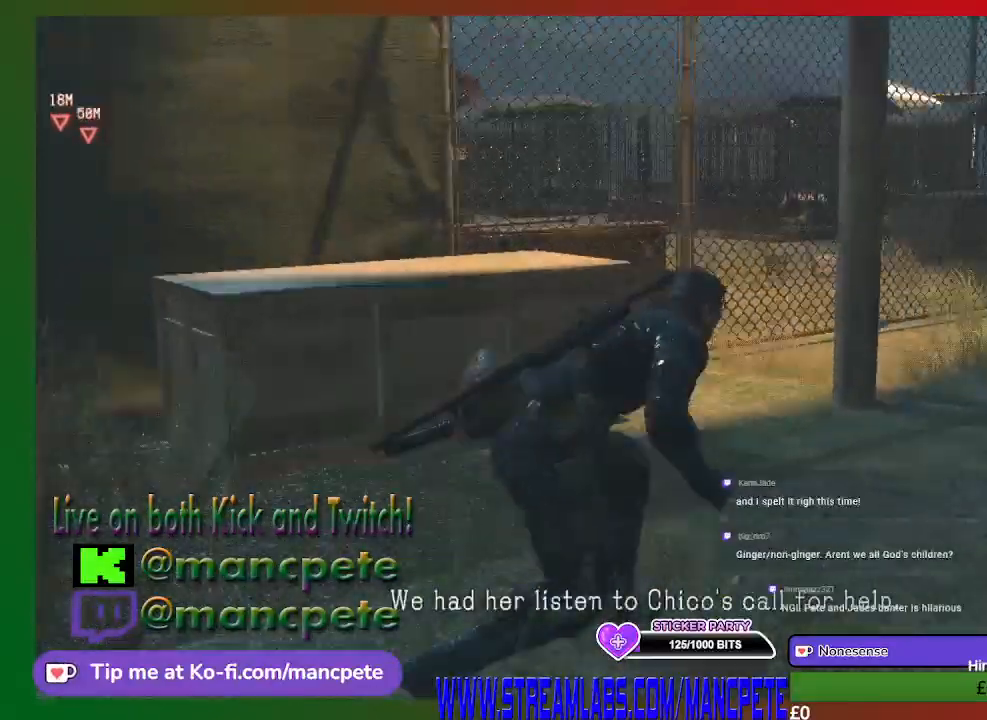
{"dt_ms": 500, "buttons": [], "left_stick": "up-right", "right_stick": "center", "events": []}
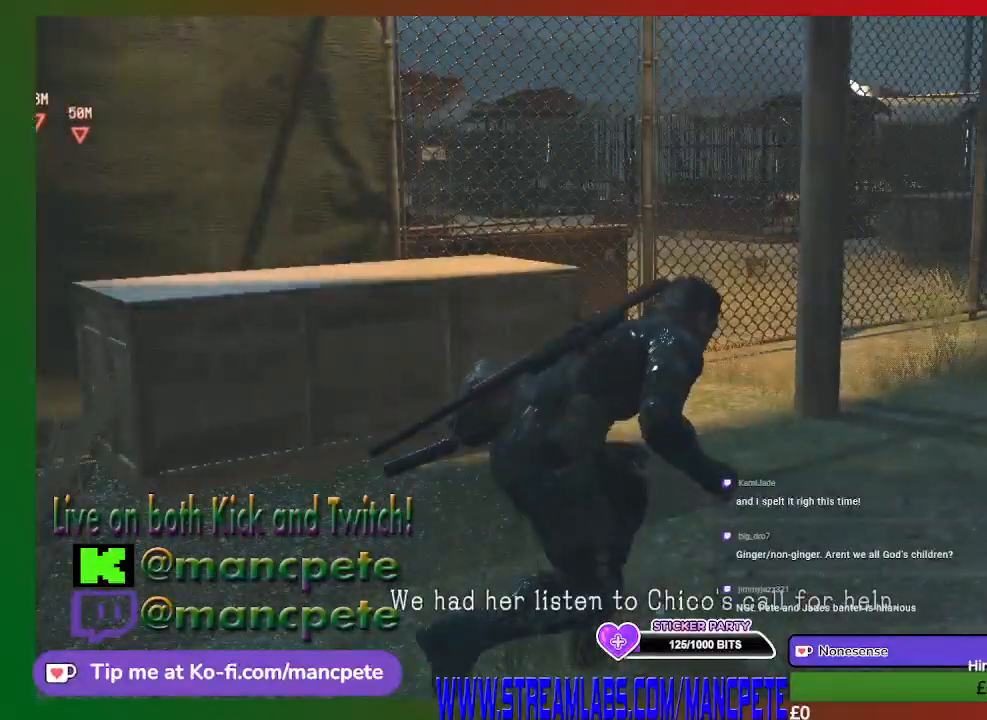
{"dt_ms": 500, "buttons": [], "left_stick": "up-right", "right_stick": "center", "events": []}
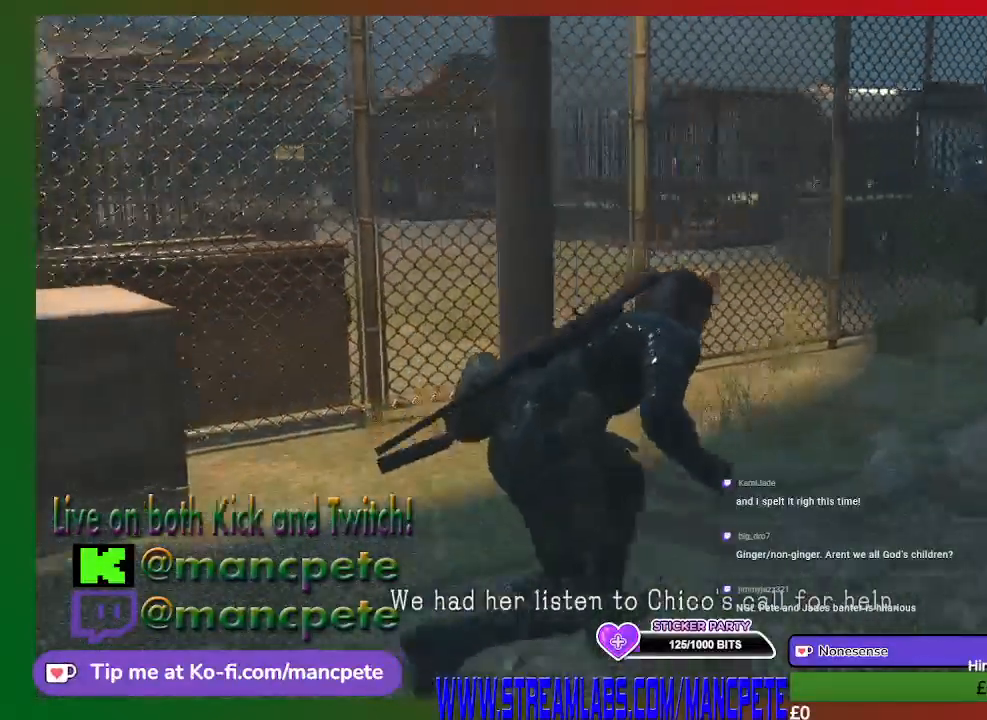
{"dt_ms": 500, "buttons": [], "left_stick": "up-right", "right_stick": "center", "events": []}
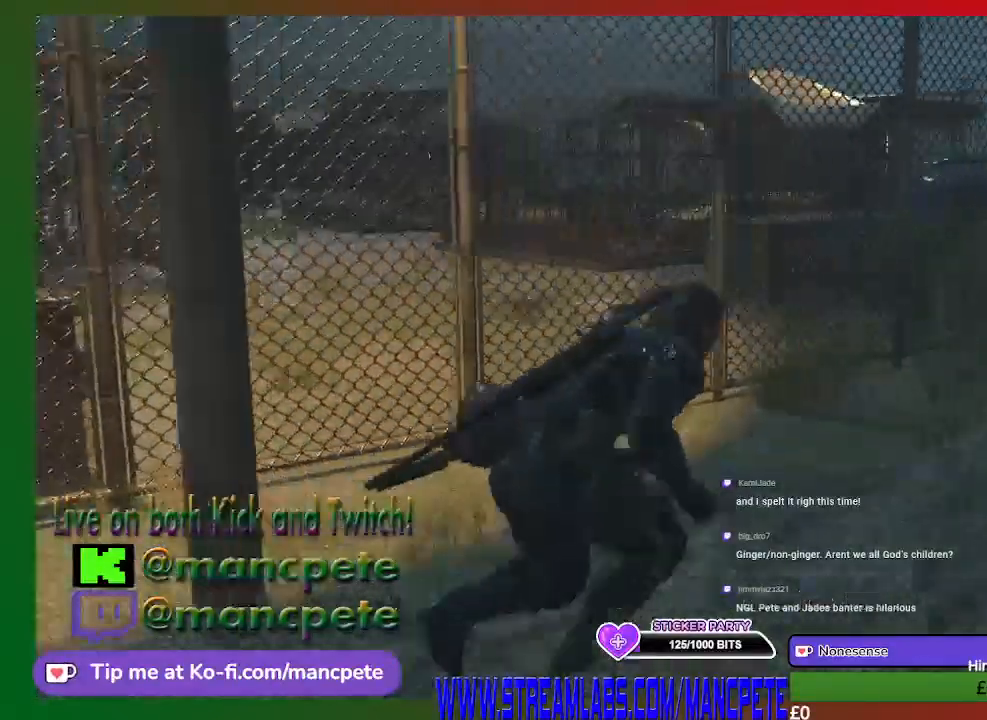
{"dt_ms": 1000, "buttons": [], "left_stick": "up-right", "right_stick": "center"}
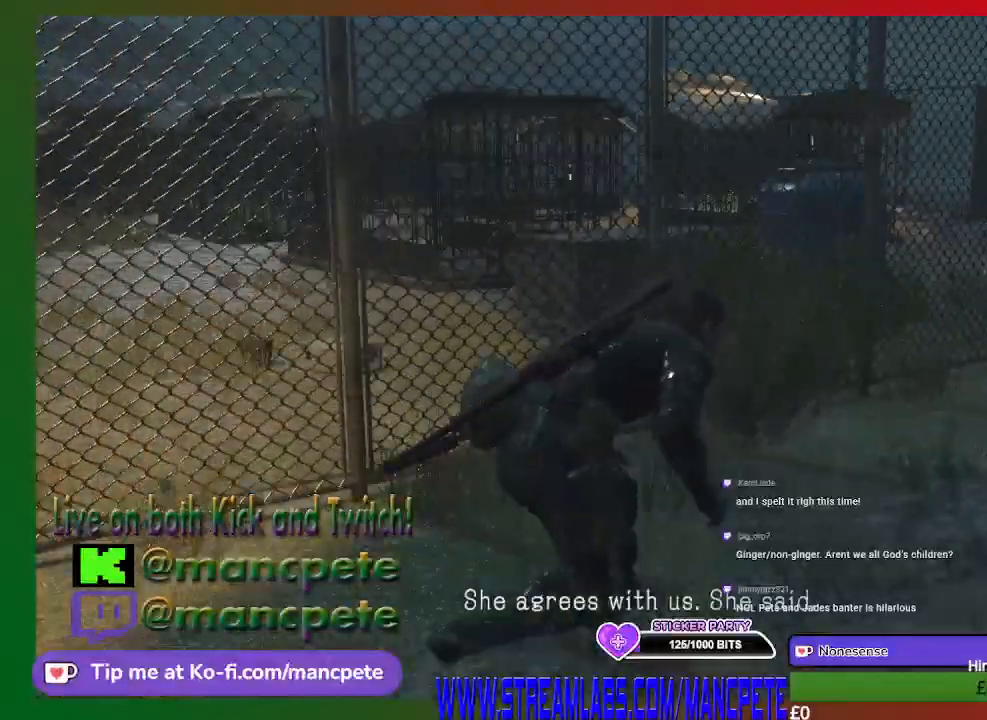
{"dt_ms": 500, "buttons": [], "left_stick": "up-right", "right_stick": "center", "events": []}
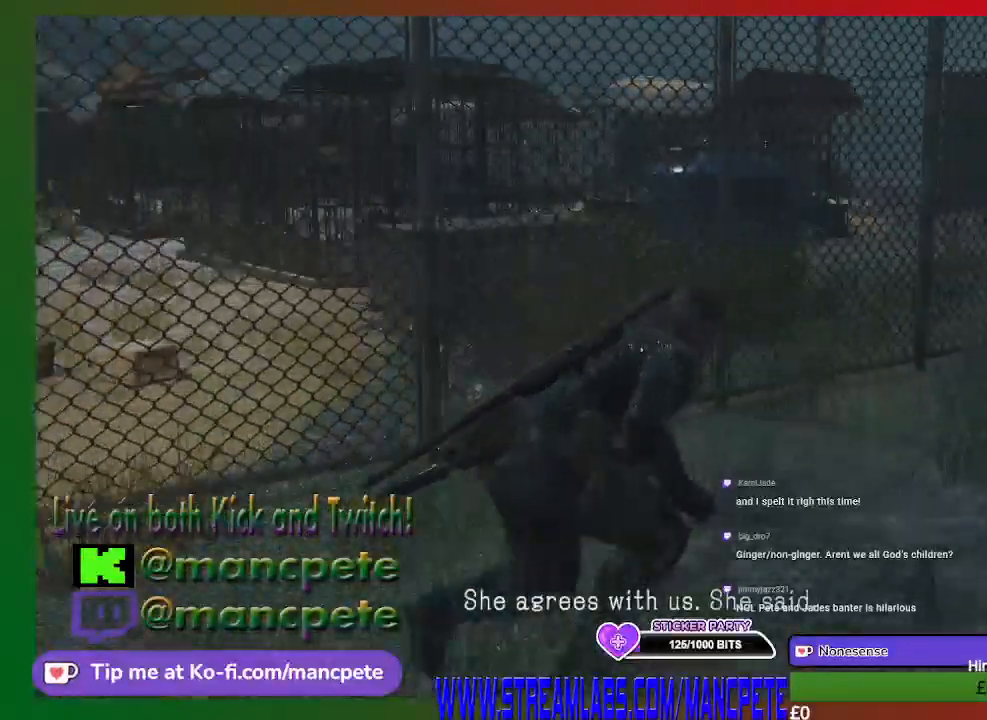
{"dt_ms": 500, "buttons": [], "left_stick": "up-right", "right_stick": "center", "events": []}
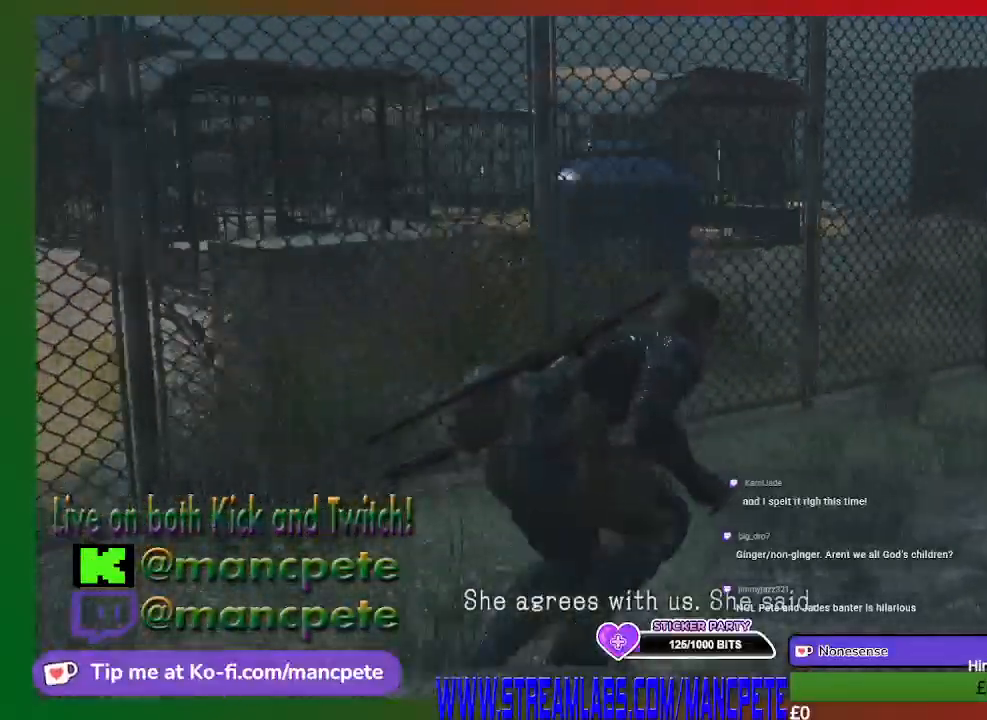
{"dt_ms": 500, "buttons": [], "left_stick": "up-right", "right_stick": "center", "events": []}
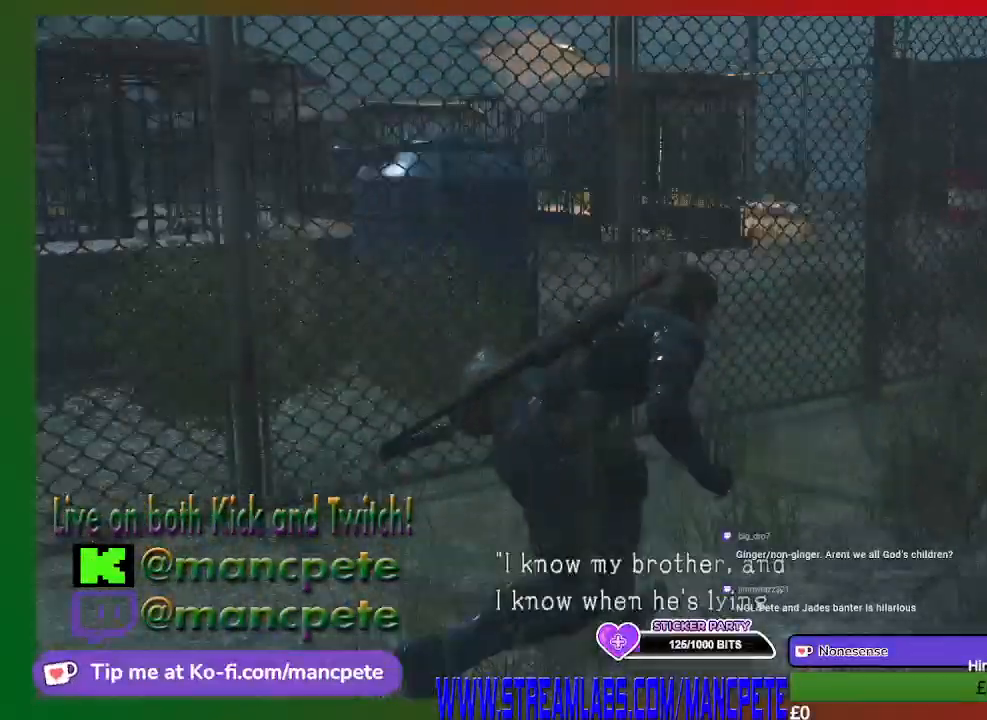
{"dt_ms": 500, "buttons": [], "left_stick": "up-right", "right_stick": "center", "events": []}
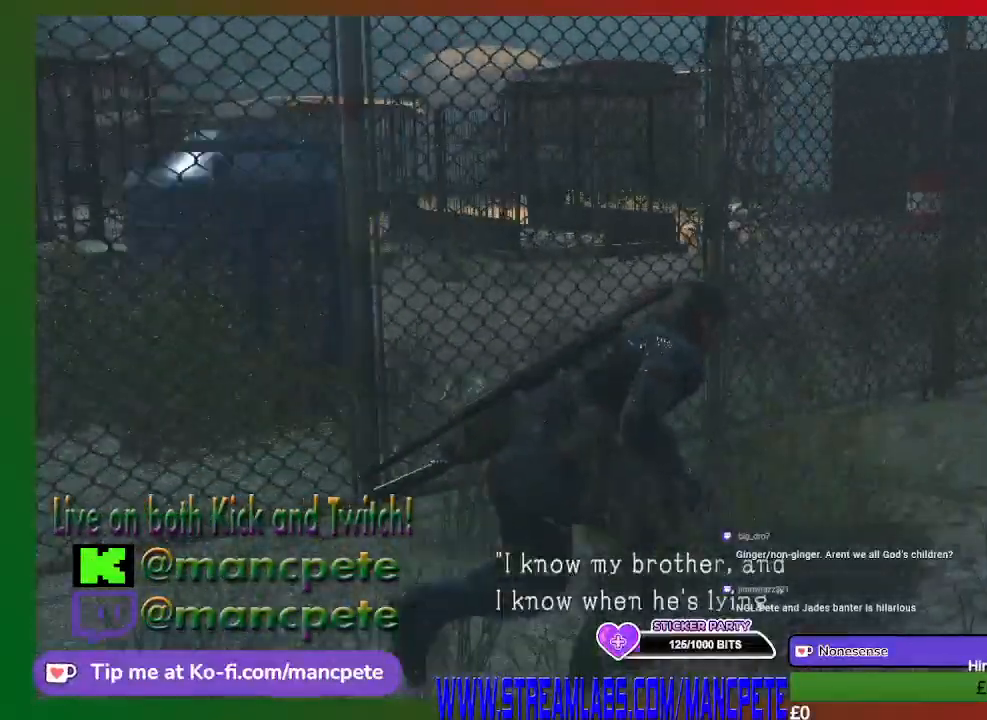
{"dt_ms": 500, "buttons": [], "left_stick": "up-right", "right_stick": "center", "events": []}
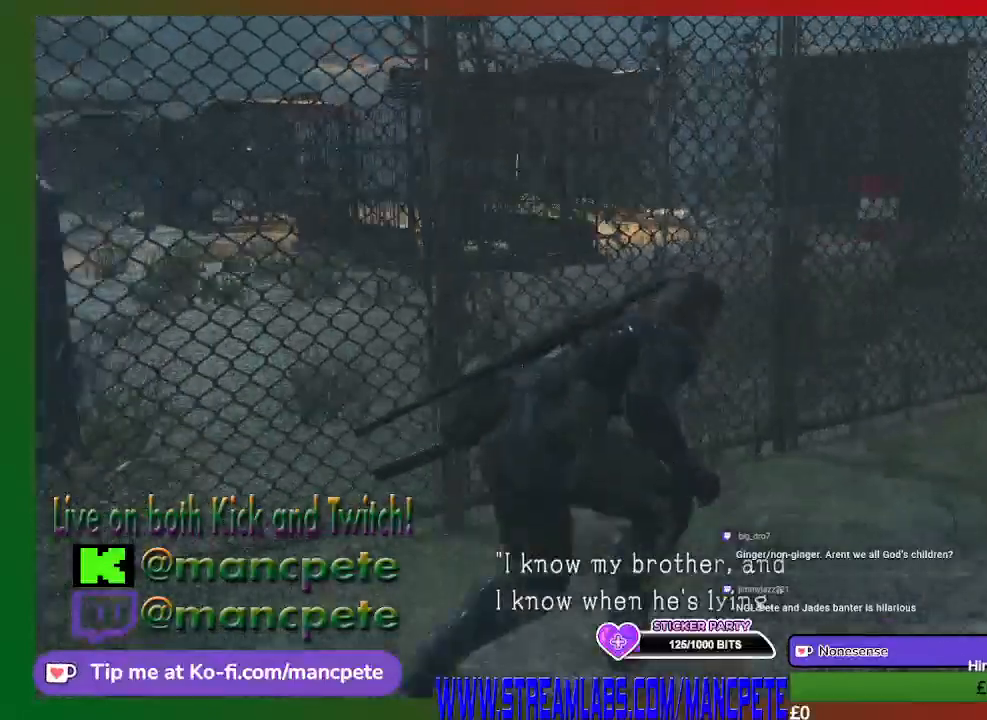
{"dt_ms": 500, "buttons": [], "left_stick": "right", "right_stick": "right", "events": [[500, "left_stick", "right"], [500, "right_stick", "right"]]}
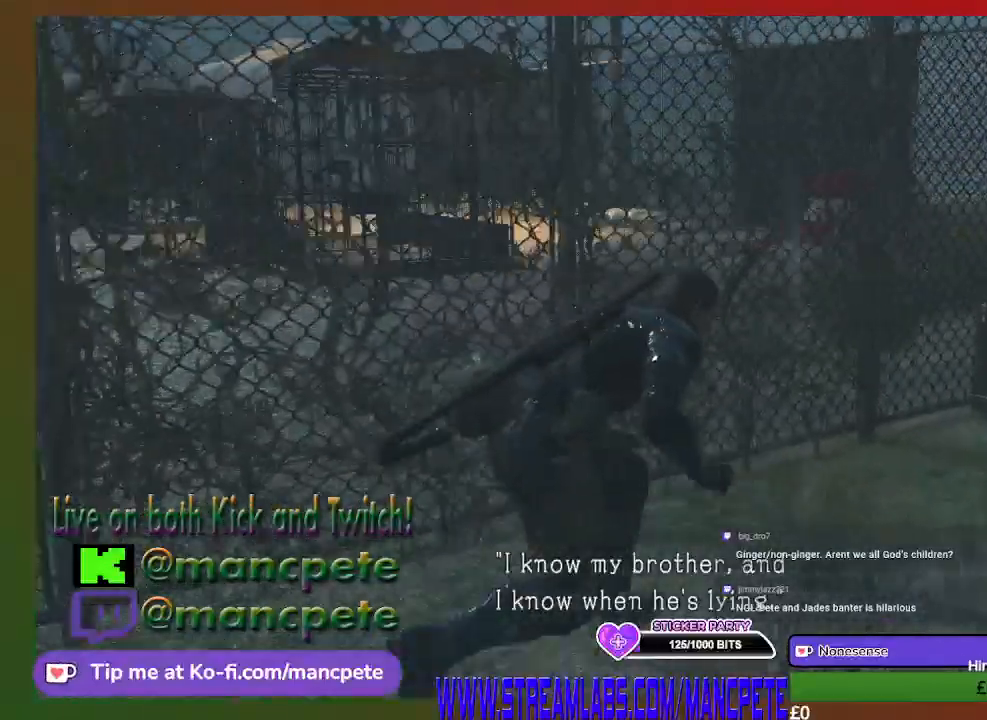
{"dt_ms": 500, "buttons": [], "left_stick": "right", "right_stick": "center", "events": [[167, "right_stick", "center"]]}
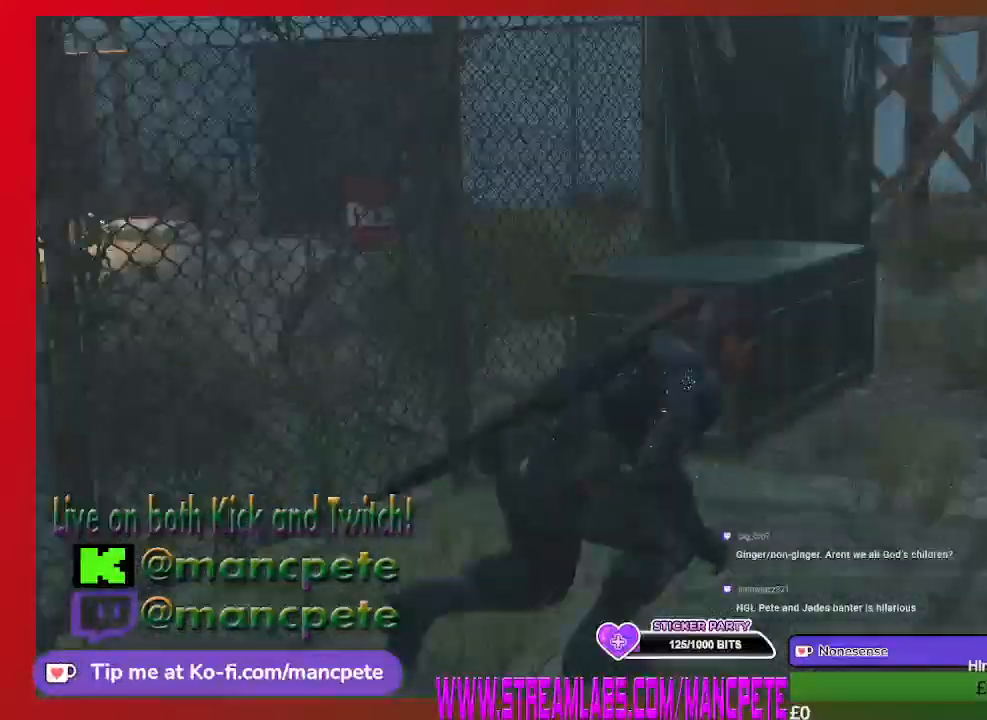
{"dt_ms": 500, "buttons": [], "left_stick": "up-right", "right_stick": "center", "events": [[167, "left_stick", "up-right"]]}
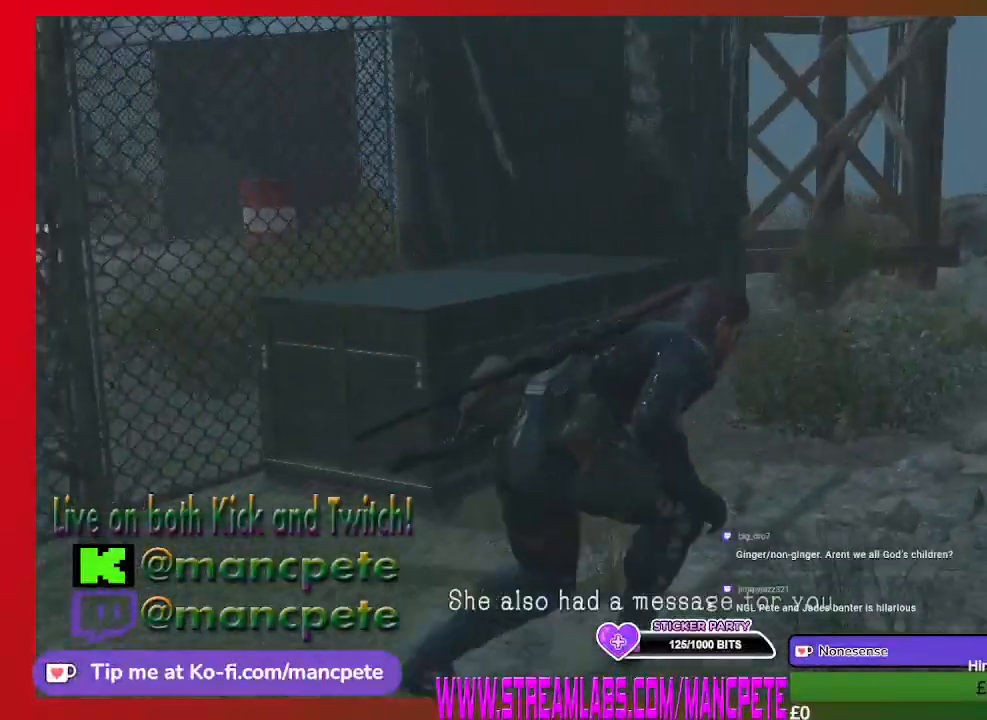
{"dt_ms": 500, "buttons": [], "left_stick": "up-right", "right_stick": "left", "events": [[467, "right_stick", "left"]]}
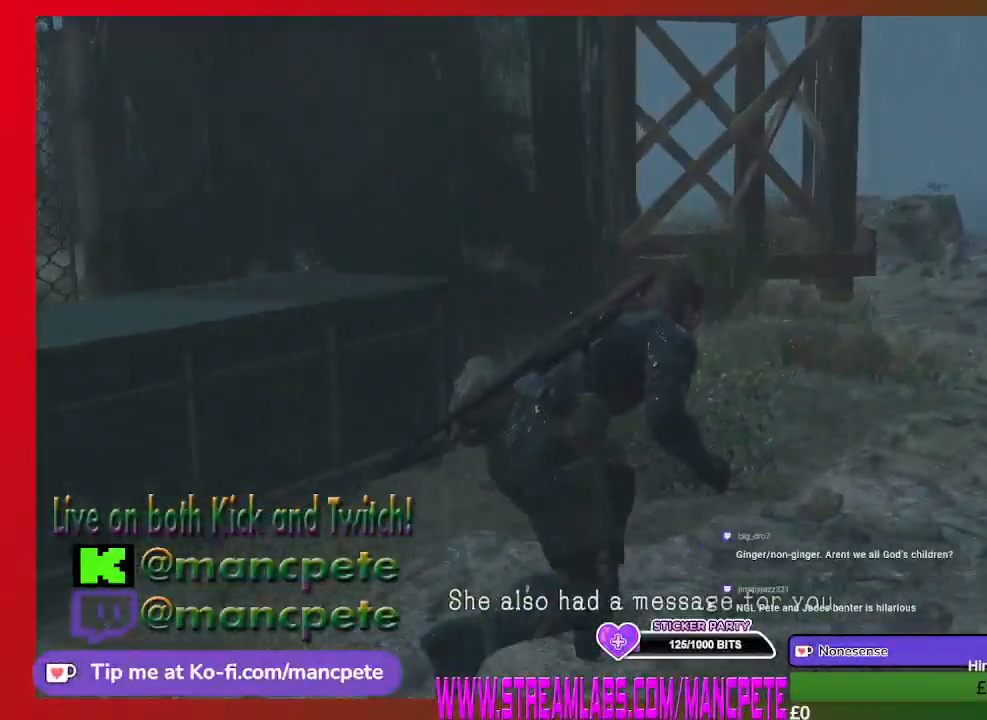
{"dt_ms": 500, "buttons": [], "left_stick": "up-right", "right_stick": "center", "events": [[167, "right_stick", "down-left"], [400, "right_stick", "center"]]}
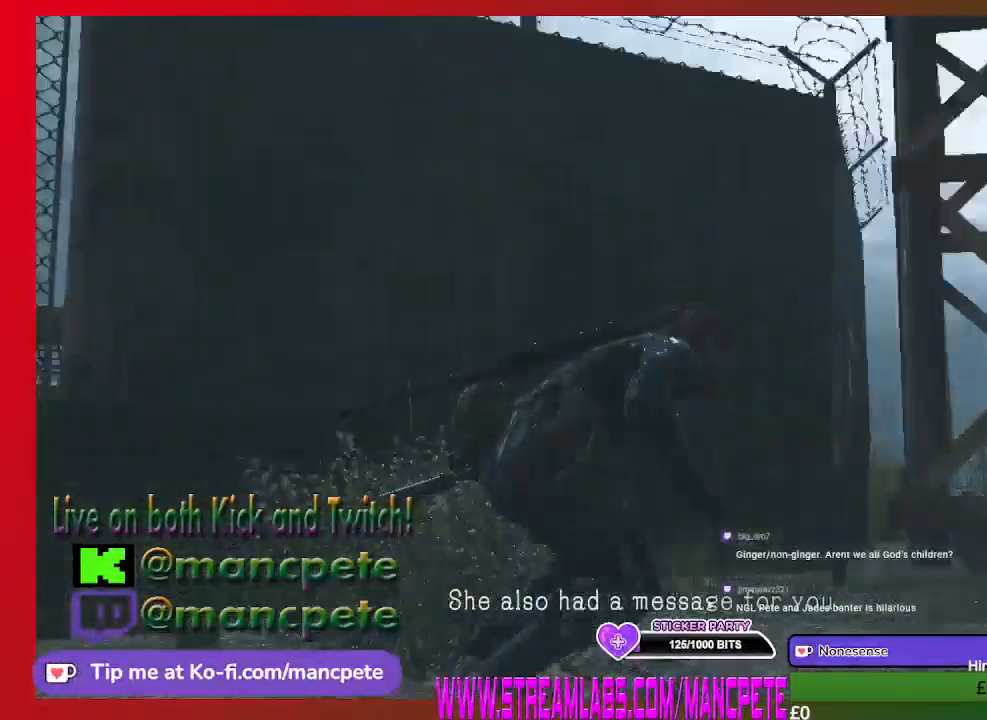
{"dt_ms": 500, "buttons": [], "left_stick": "up-right", "right_stick": "center", "events": []}
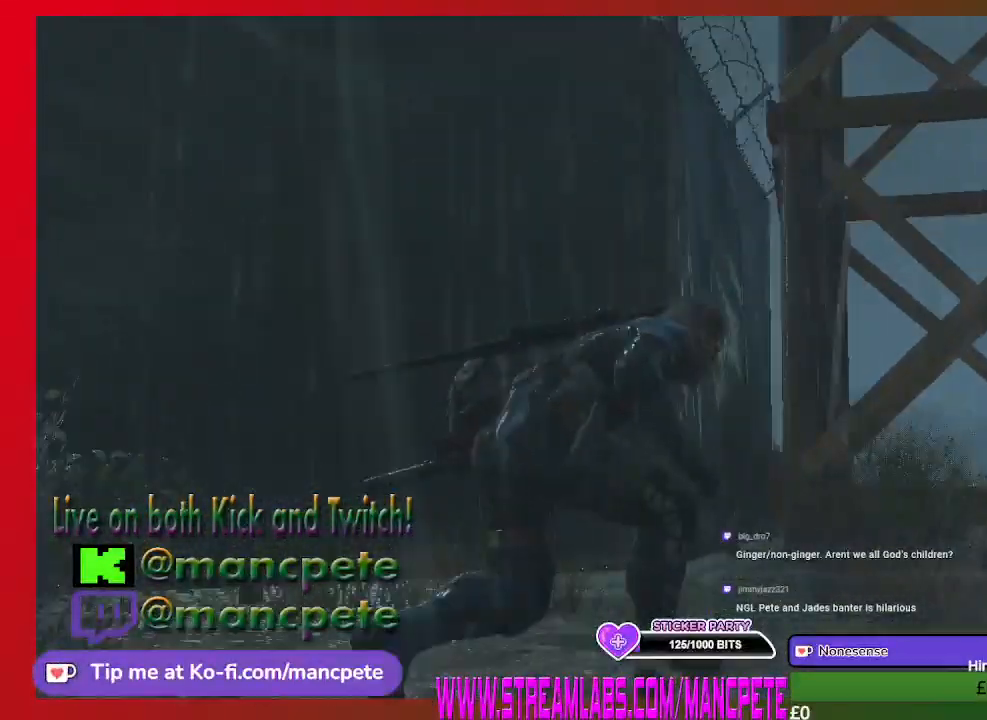
{"dt_ms": 500, "buttons": [], "left_stick": "up-right", "right_stick": "center", "events": []}
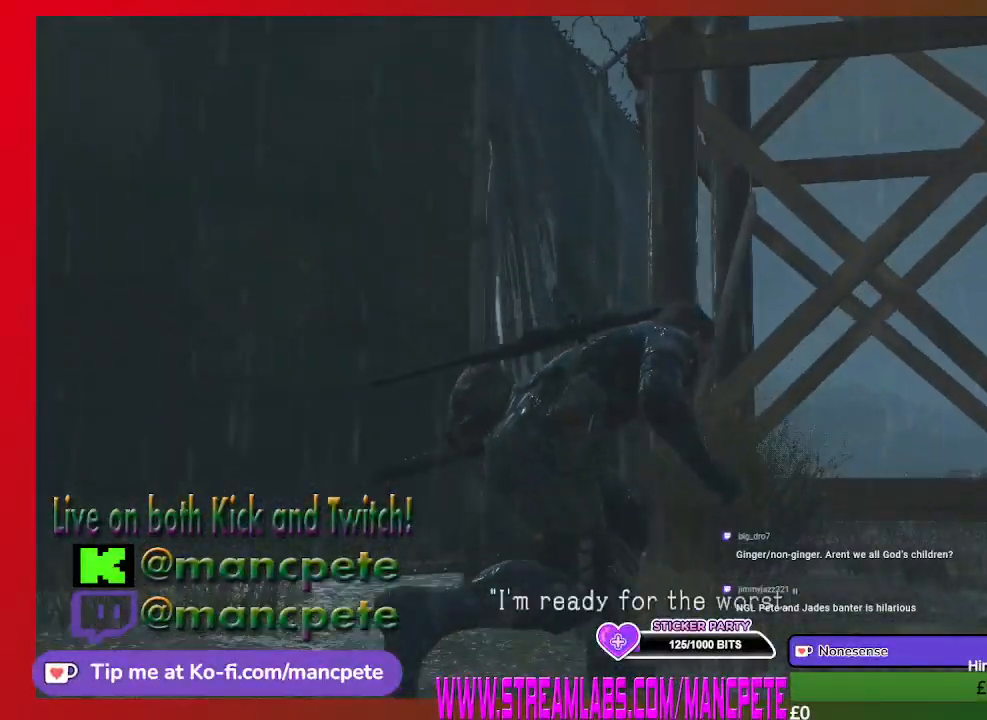
{"dt_ms": 500, "buttons": [], "left_stick": "up-right", "right_stick": "center", "events": []}
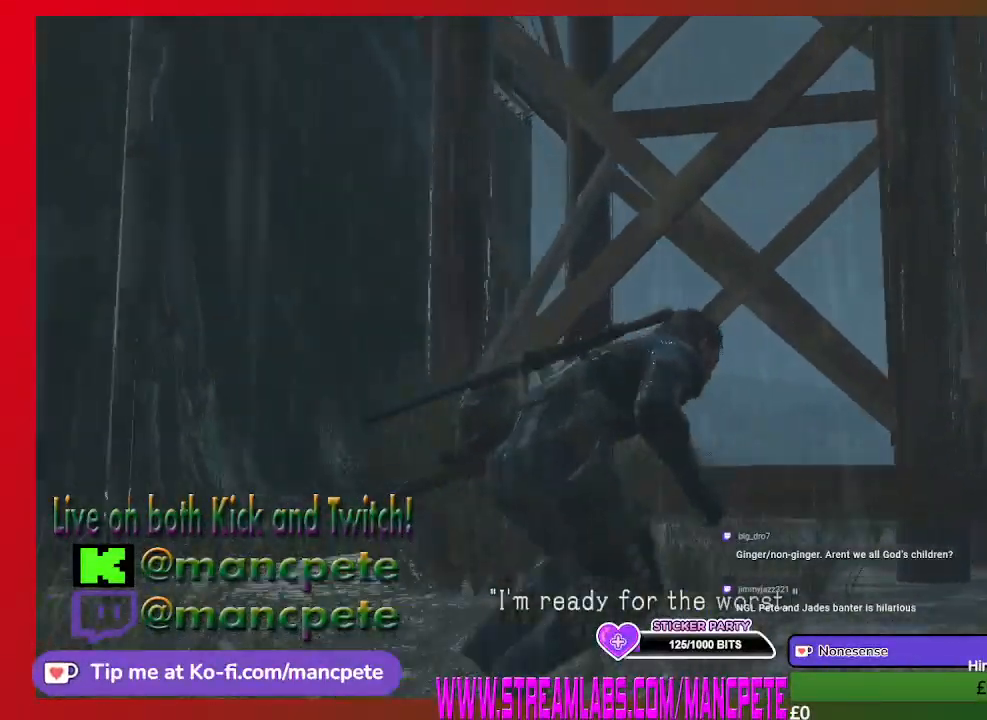
{"dt_ms": 500, "buttons": [], "left_stick": "up-right", "right_stick": "center", "events": [[100, "right_stick", "up-left"], [433, "right_stick", "center"]]}
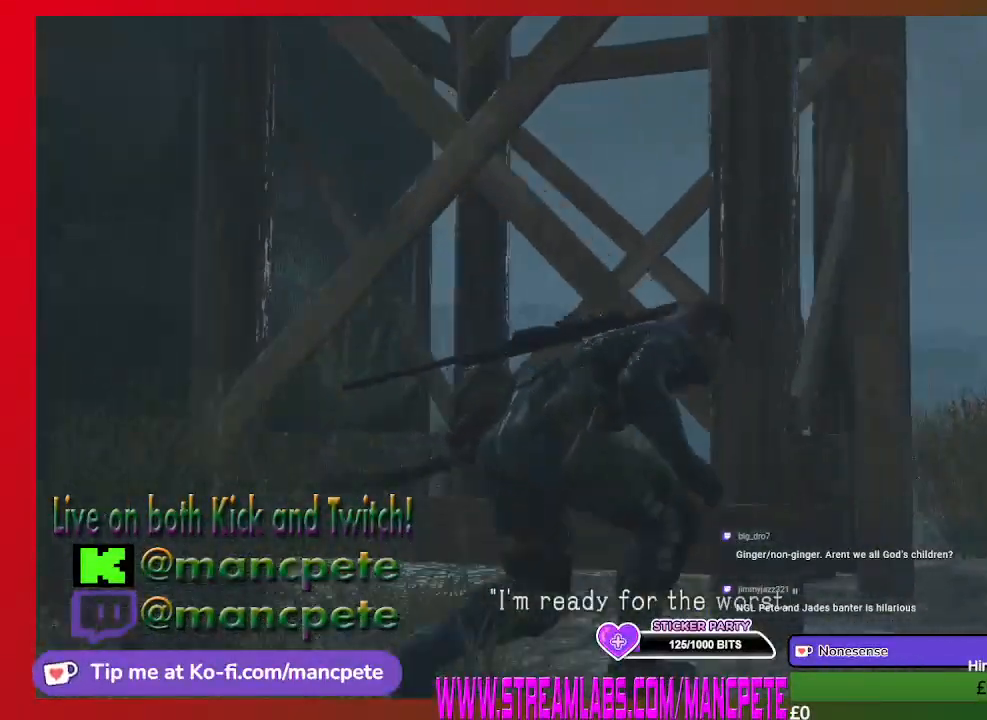
{"dt_ms": 500, "buttons": [], "left_stick": "right", "right_stick": "center", "events": [[167, "right_stick", "up-left"], [400, "right_stick", "center"], [500, "left_stick", "right"]]}
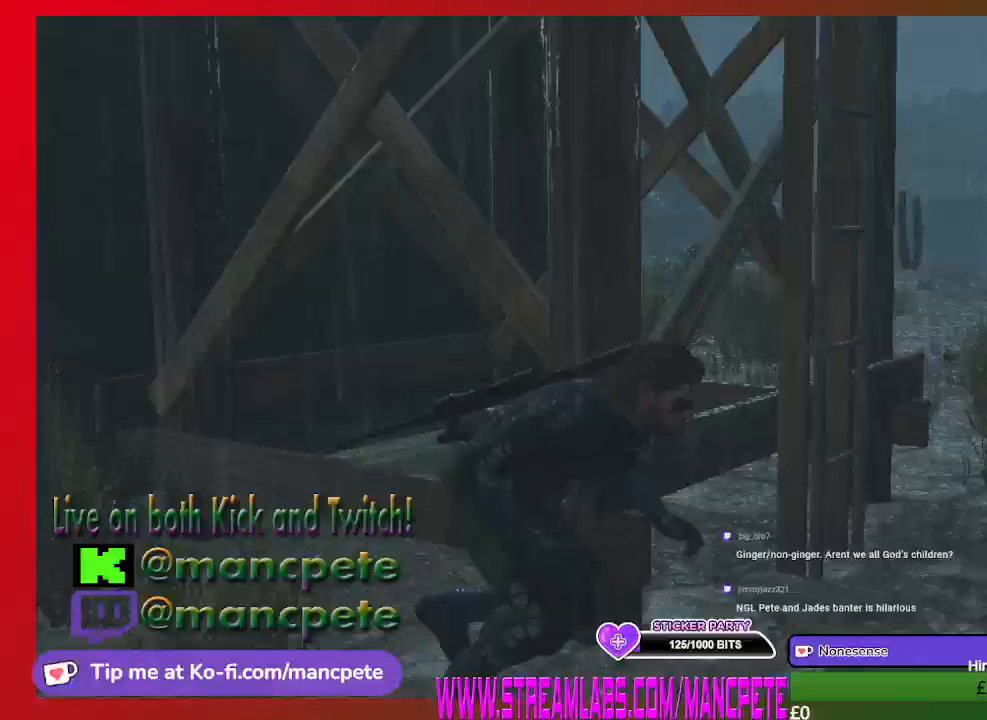
{"dt_ms": 500, "buttons": [], "left_stick": "up-right", "right_stick": "center", "events": [[333, "left_stick", "up-right"]]}
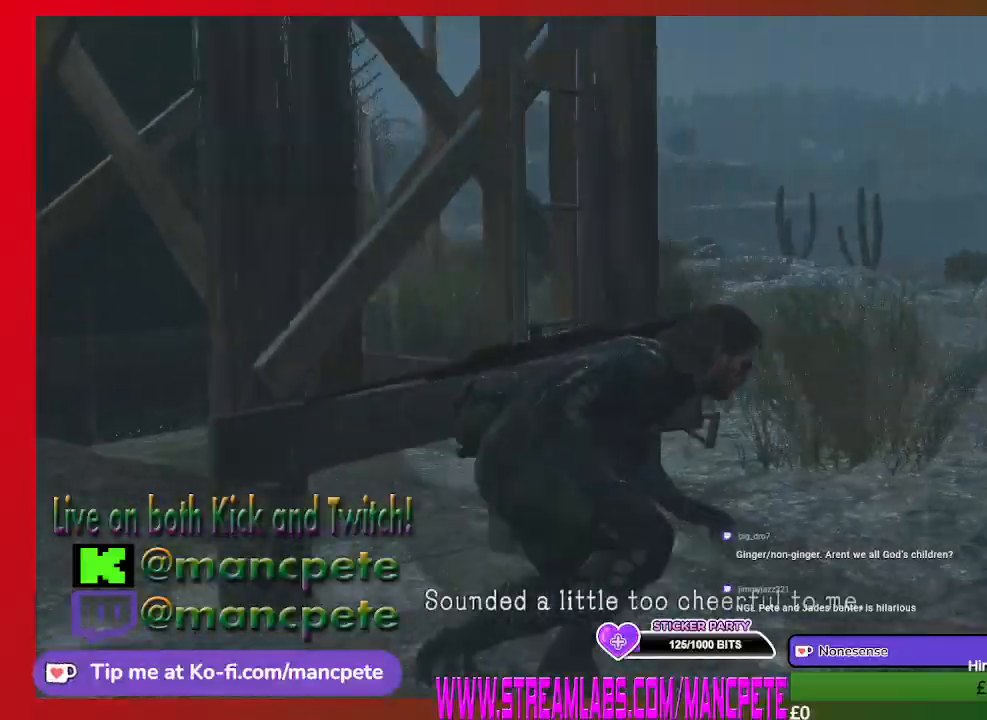
{"dt_ms": 500, "buttons": [], "left_stick": "up-right", "right_stick": "center", "events": [[167, "right_stick", "left"], [333, "right_stick", "up-left"], [467, "right_stick", "center"]]}
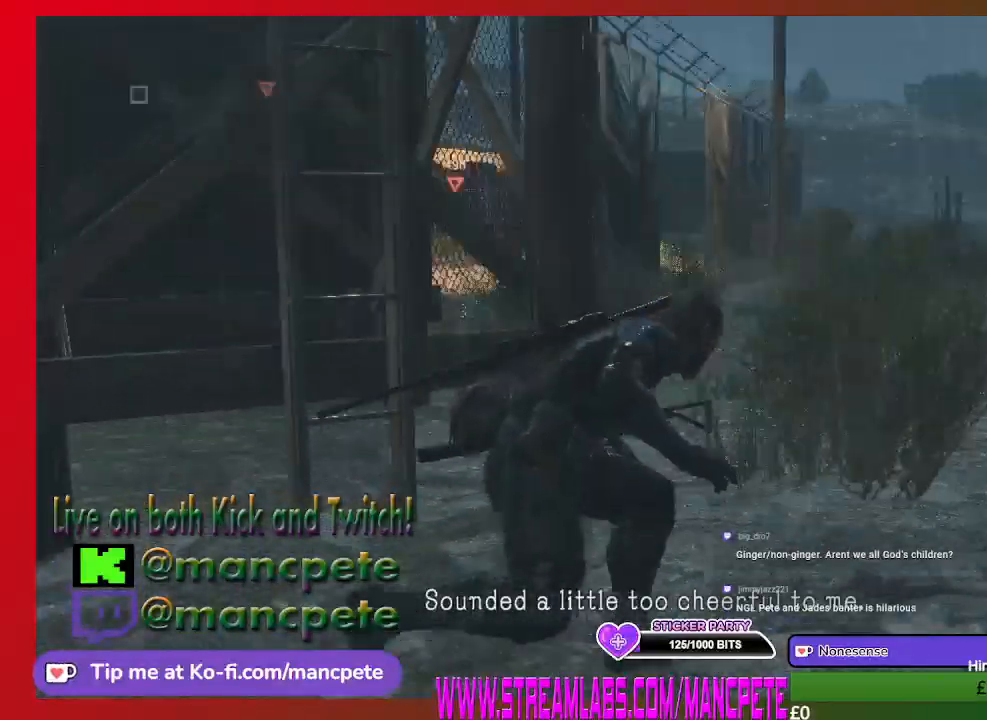
{"dt_ms": 500, "buttons": [], "left_stick": "up", "right_stick": "center", "events": [[367, "left_stick", "up"]]}
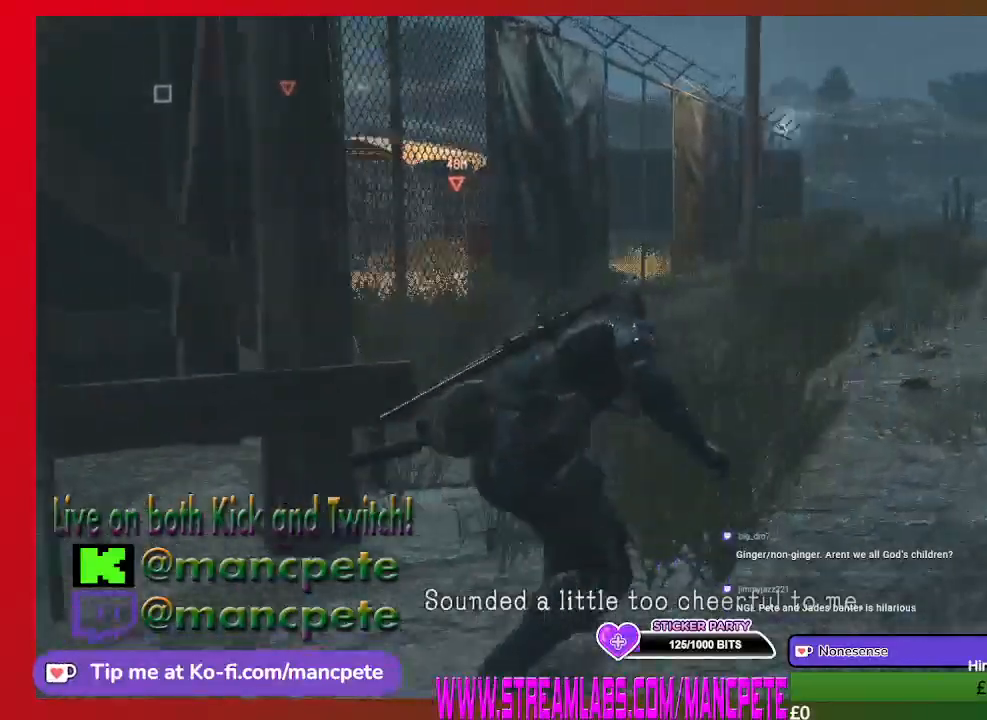
{"dt_ms": 500, "buttons": [], "left_stick": "up", "right_stick": "center", "events": [[33, "right_stick", "down-left"], [200, "right_stick", "center"]]}
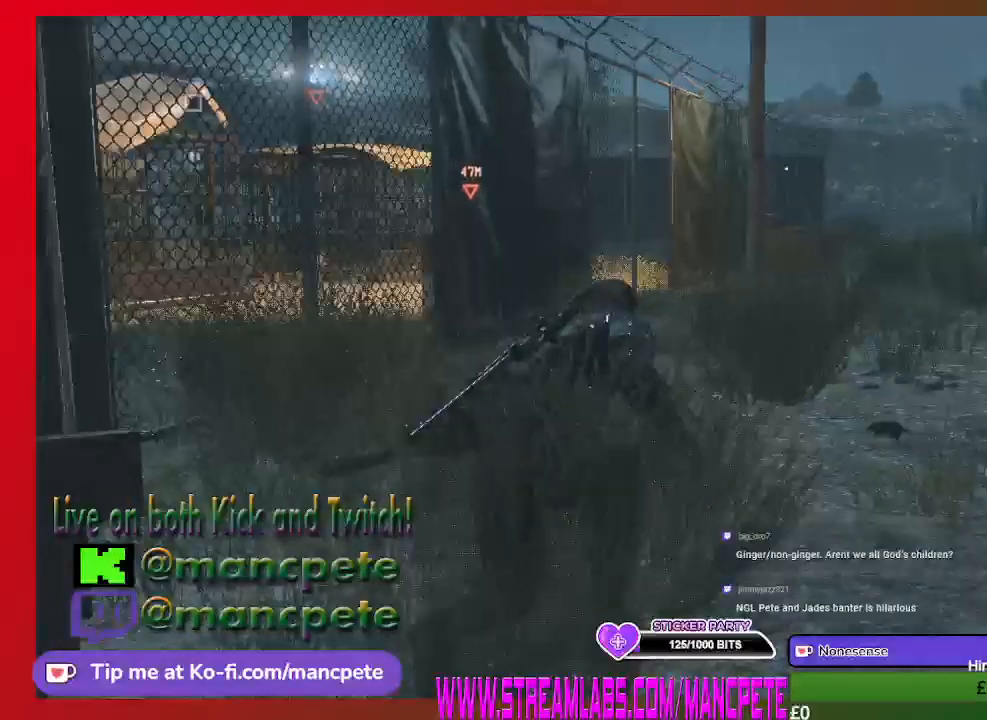
{"dt_ms": 500, "buttons": [], "left_stick": "up", "right_stick": "center", "events": []}
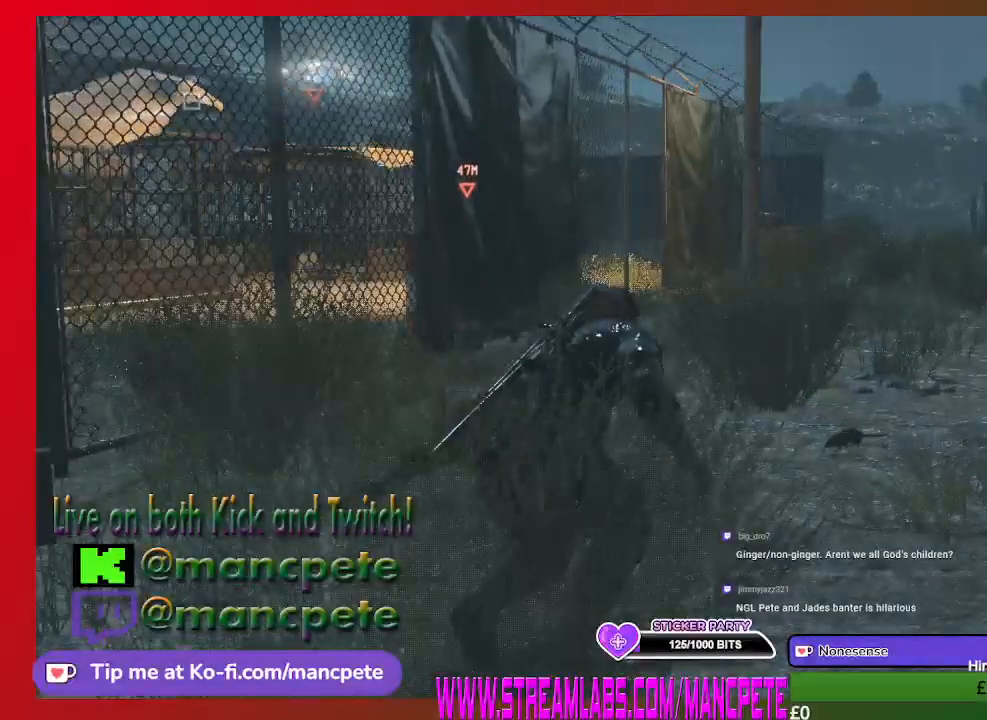
{"dt_ms": 500, "buttons": [], "left_stick": "up-right", "right_stick": "center", "events": [[367, "left_stick", "up-right"]]}
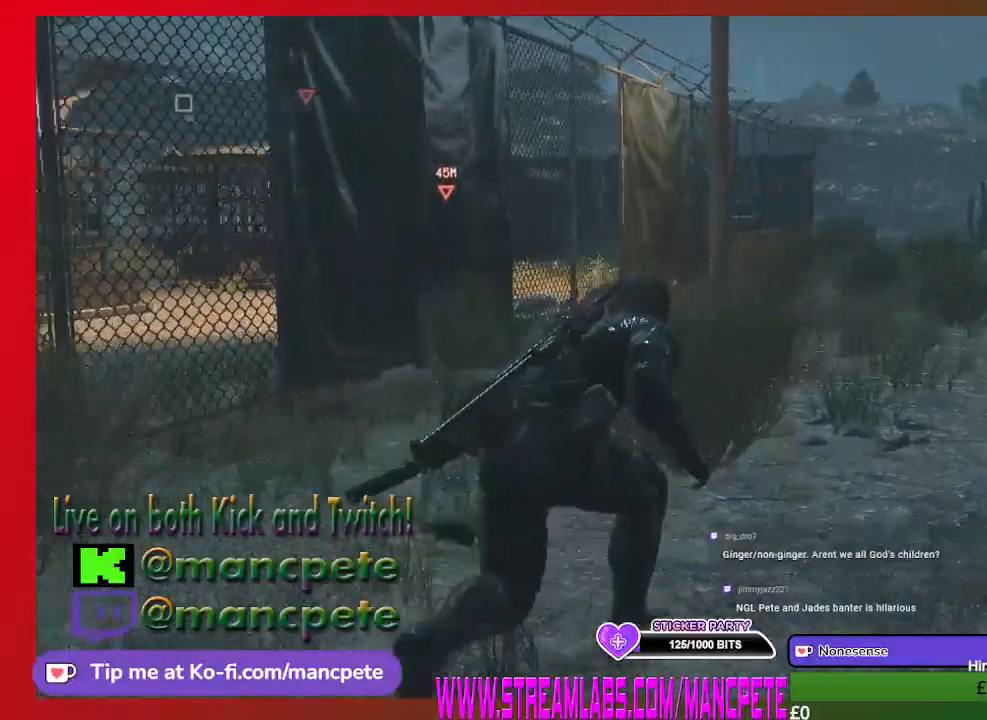
{"dt_ms": 500, "buttons": [], "left_stick": "up-right", "right_stick": "center", "events": []}
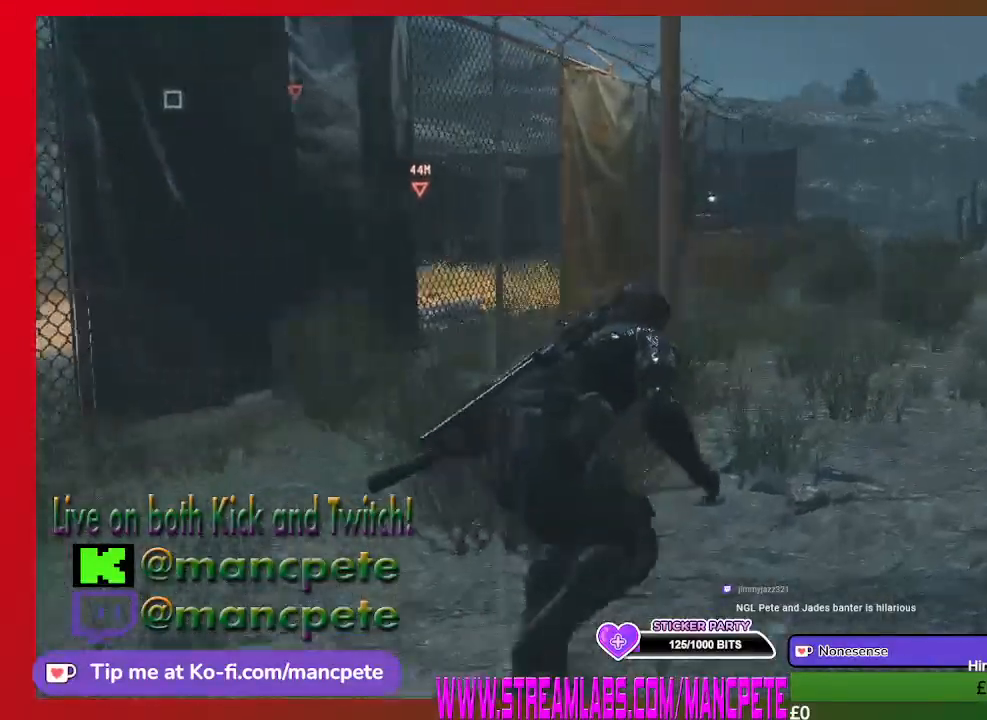
{"dt_ms": 500, "buttons": [], "left_stick": "up-right", "right_stick": "center", "events": [[167, "right_stick", "left"], [333, "right_stick", "center"]]}